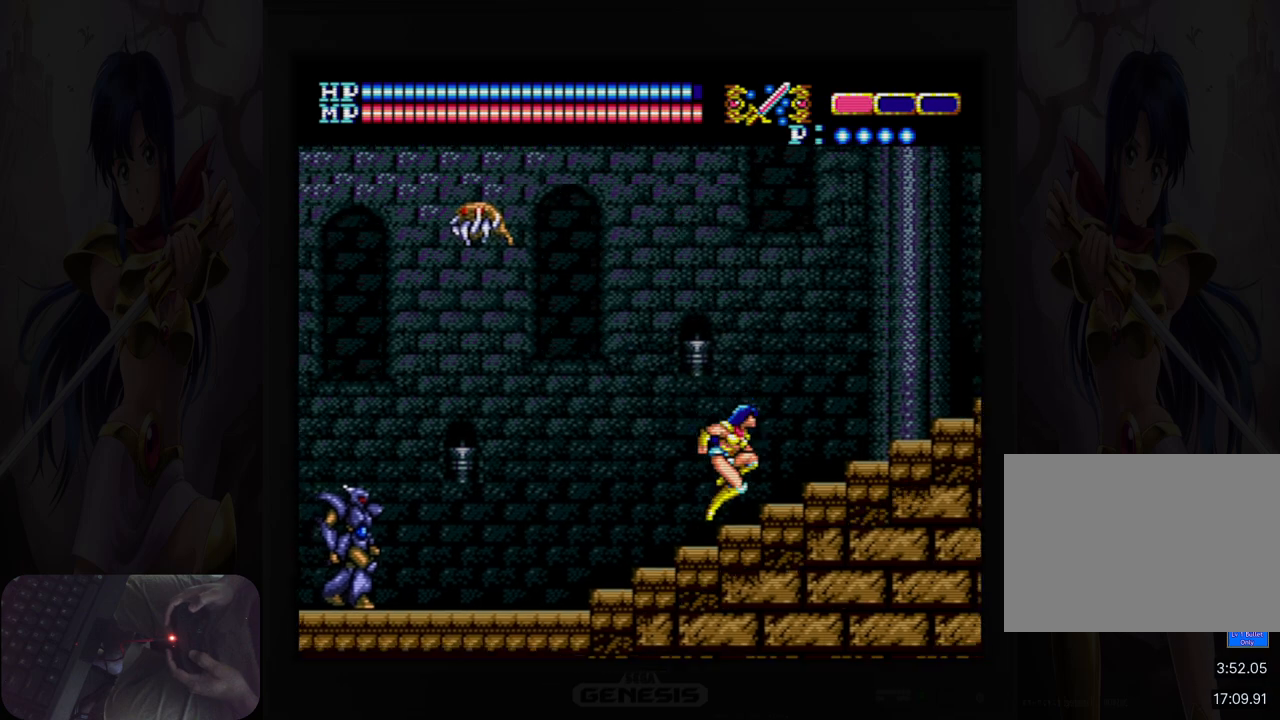
Gameplay with a controller (Nintendo layout); each line is a JSON object with the inputs held at the frame after it. "events" lists button and stick changes between this image and that frame as [ms after this image, input, new state], when the widget could be followed in between. Not read: HOME L2 L3 R2 R3 left_stick right_stick.
{"buttons": ["DPAD_RIGHT"], "events": [[283, "A", "down"], [483, "A", "up"]]}
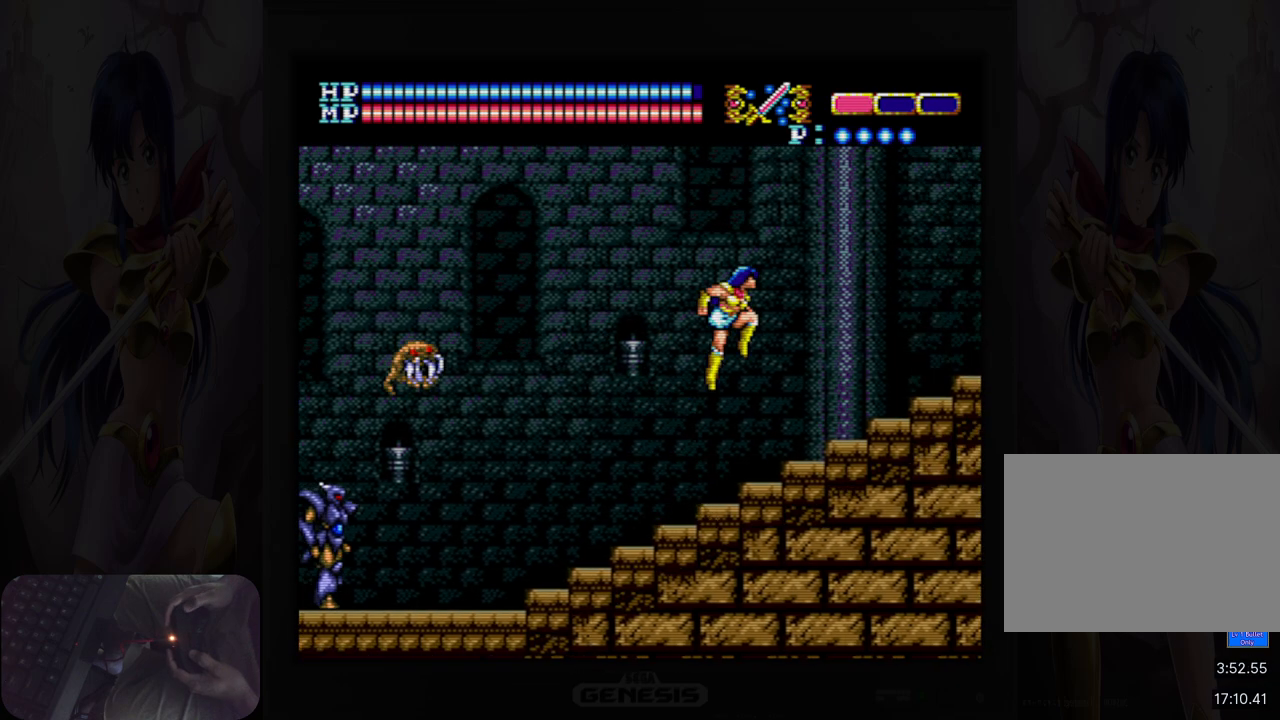
{"buttons": ["DPAD_RIGHT"], "events": []}
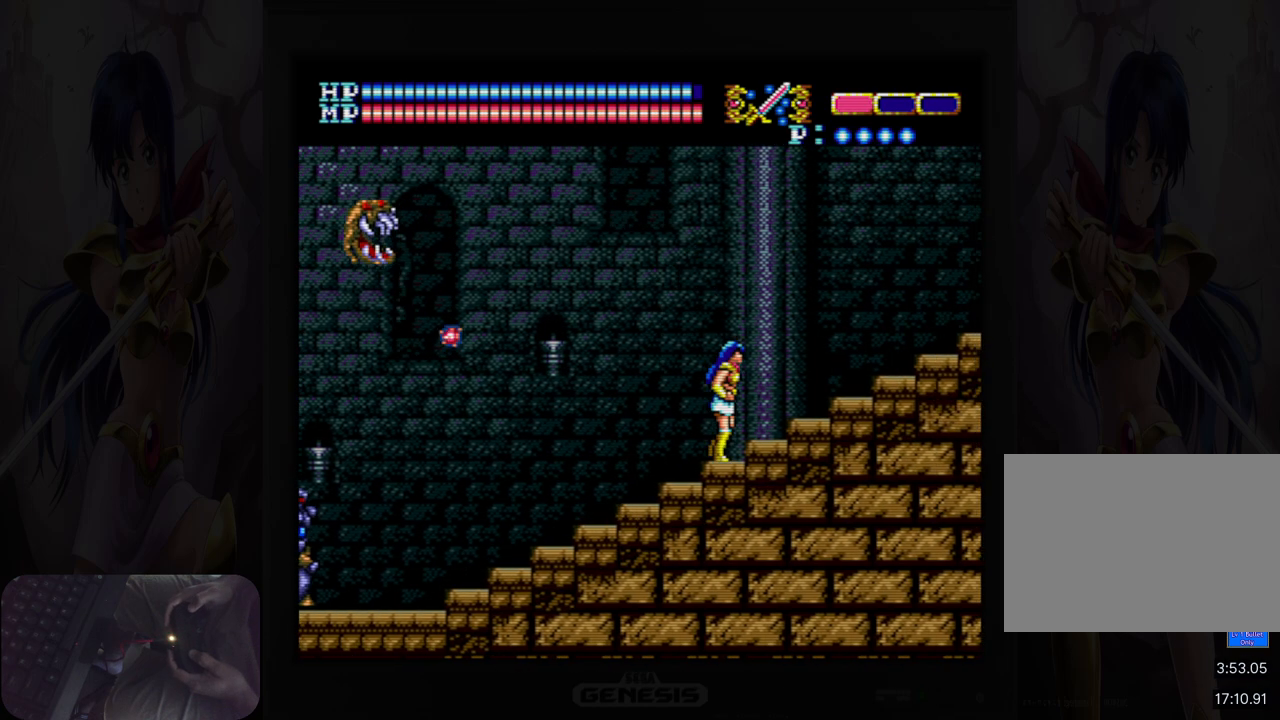
{"buttons": ["DPAD_RIGHT"], "events": [[100, "A", "down"], [350, "A", "up"]]}
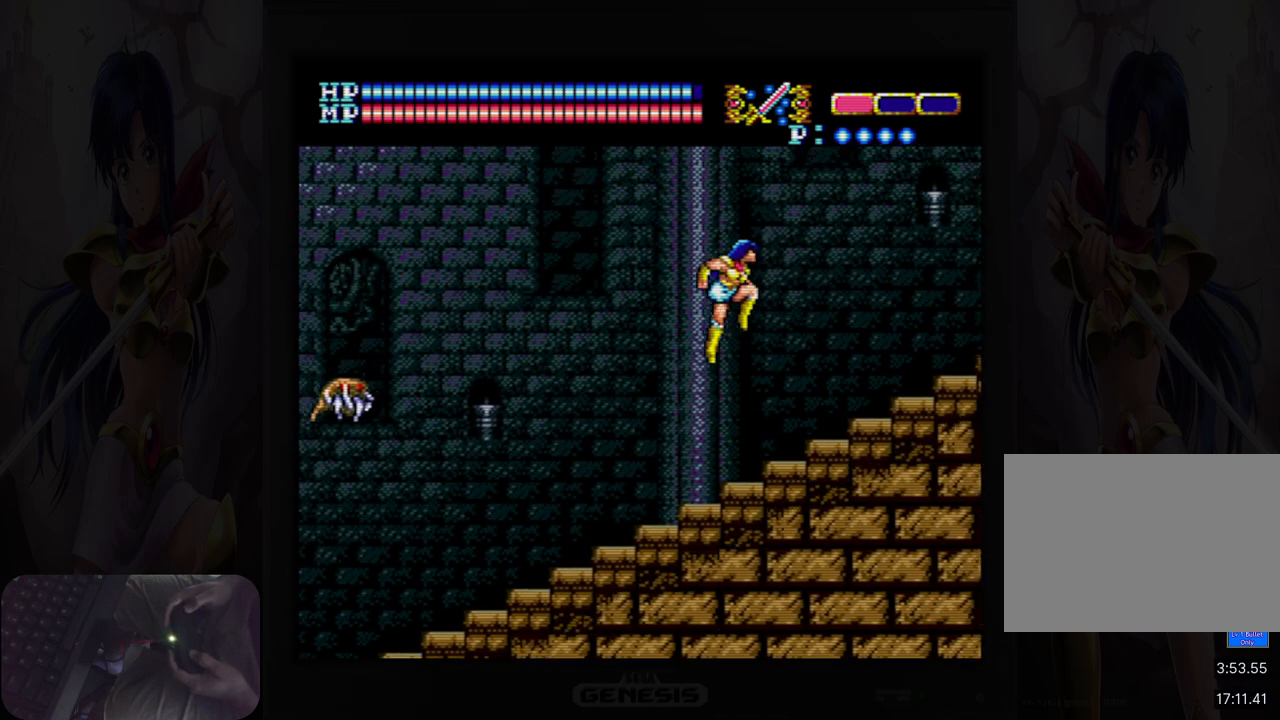
{"buttons": ["A", "DPAD_RIGHT"], "events": [[417, "A", "down"]]}
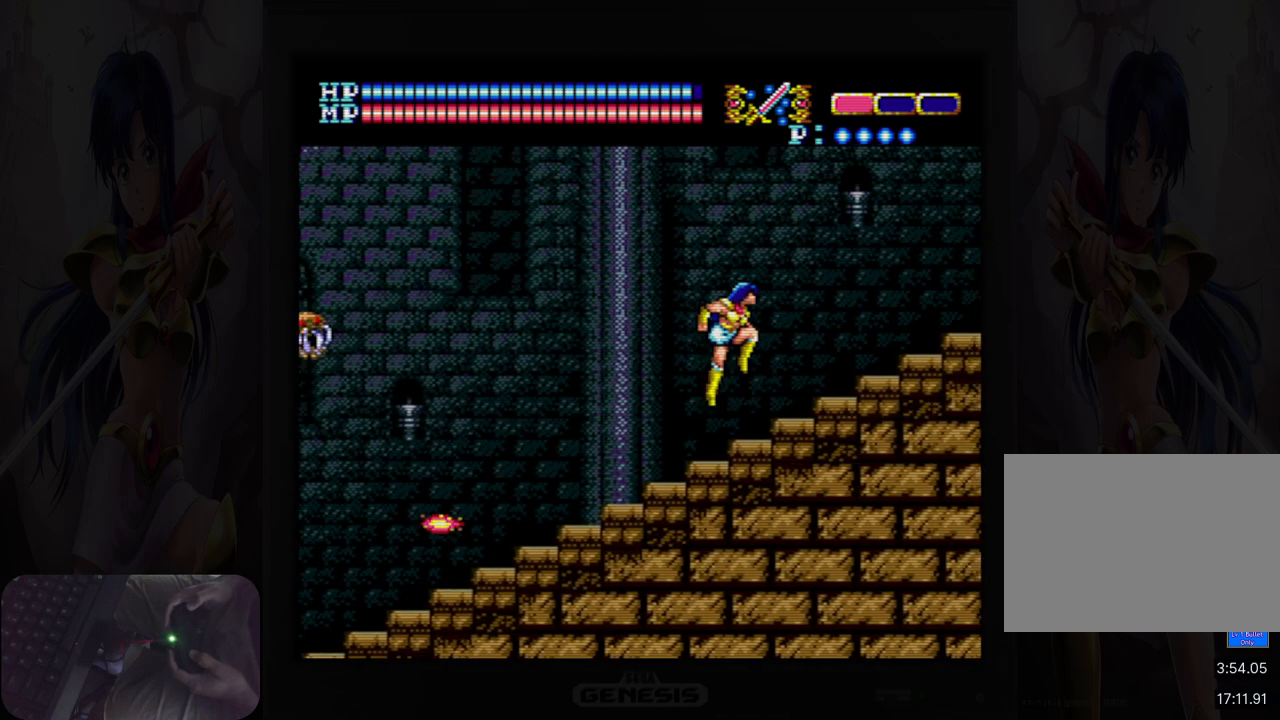
{"buttons": ["DPAD_RIGHT"], "events": [[100, "A", "up"], [283, "B", "down"], [400, "B", "up"]]}
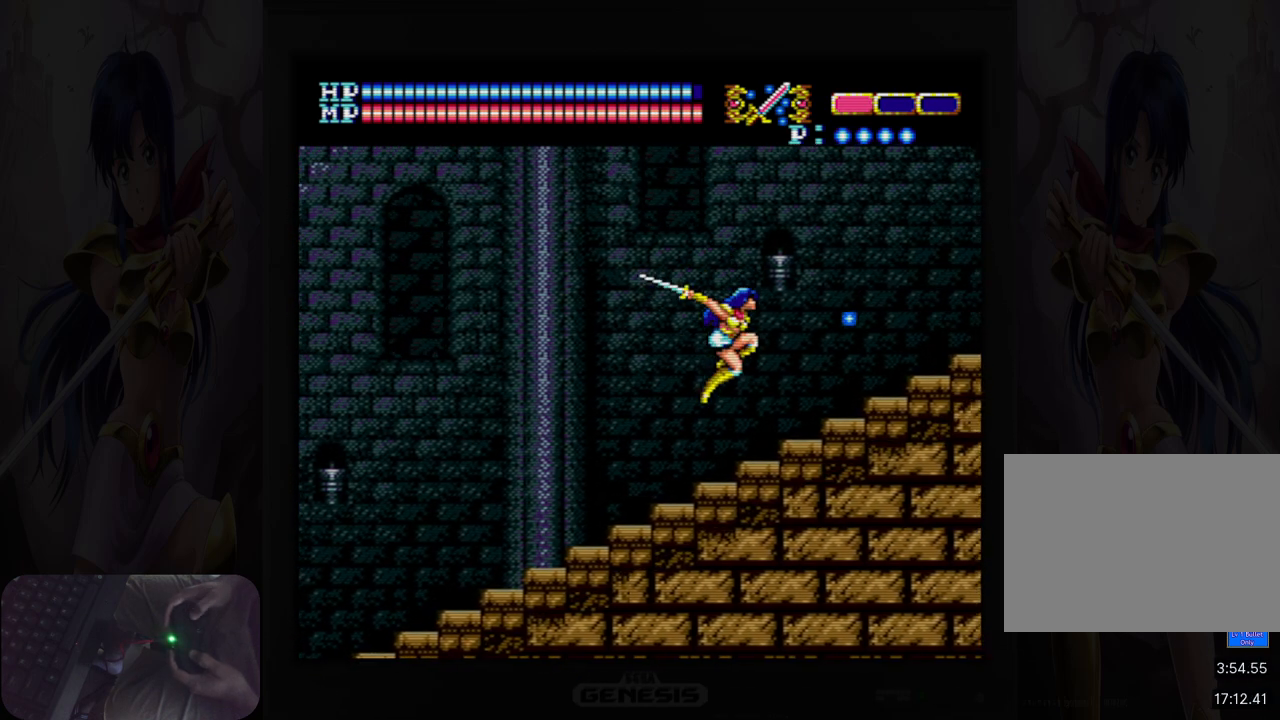
{"buttons": ["B", "DPAD_RIGHT"], "events": [[267, "A", "down"], [433, "B", "down"], [500, "A", "up"]]}
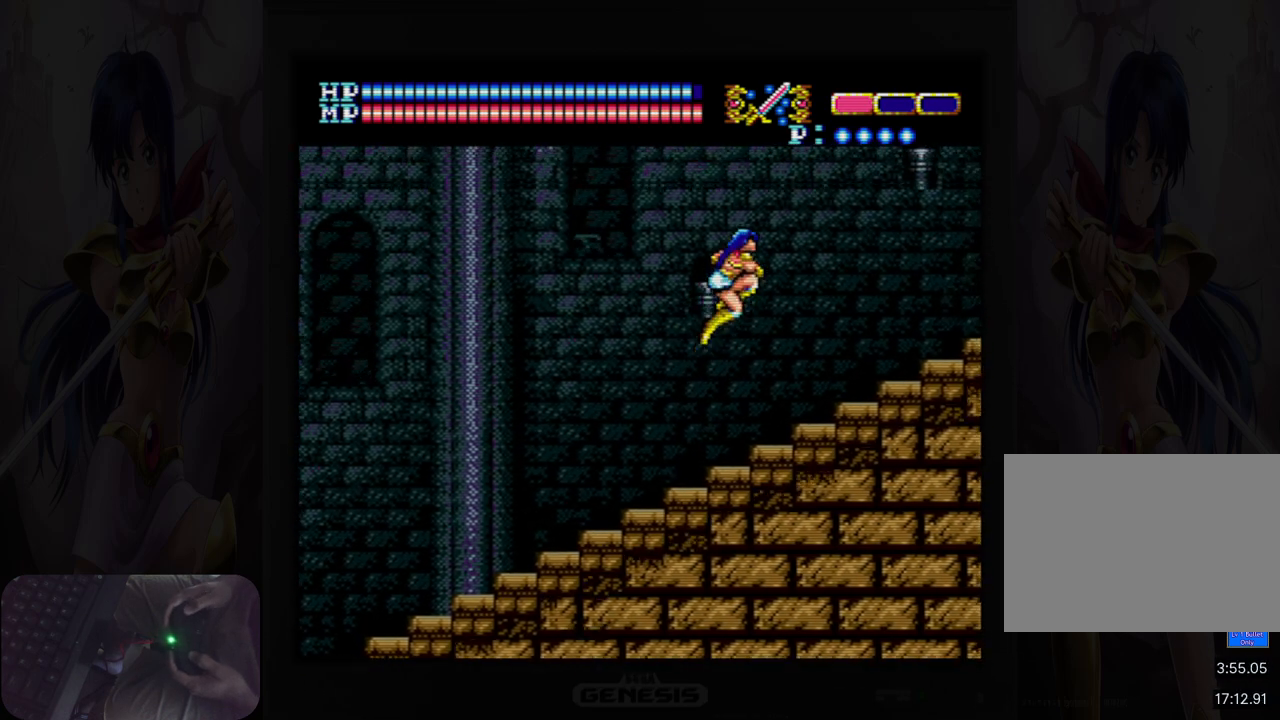
{"buttons": ["DPAD_RIGHT"], "events": [[100, "B", "up"]]}
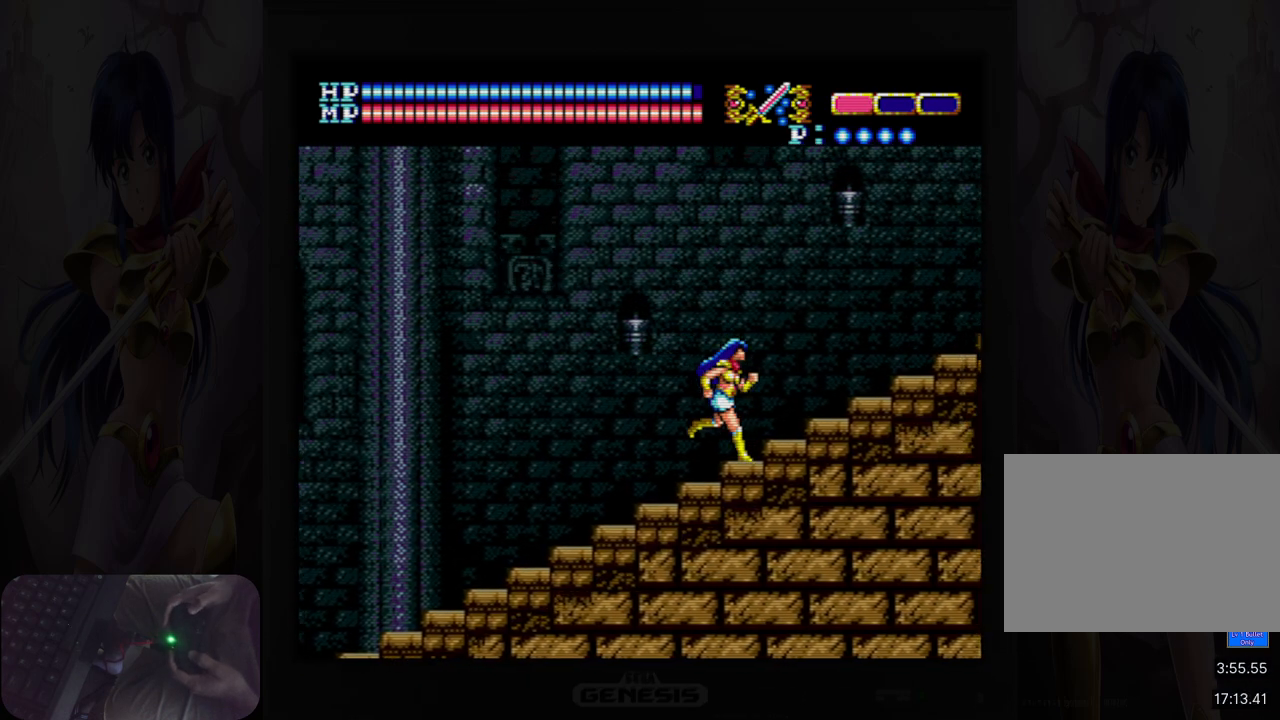
{"buttons": ["DPAD_RIGHT"], "events": [[100, "A", "down"], [183, "B", "down"], [333, "B", "up"], [367, "A", "up"]]}
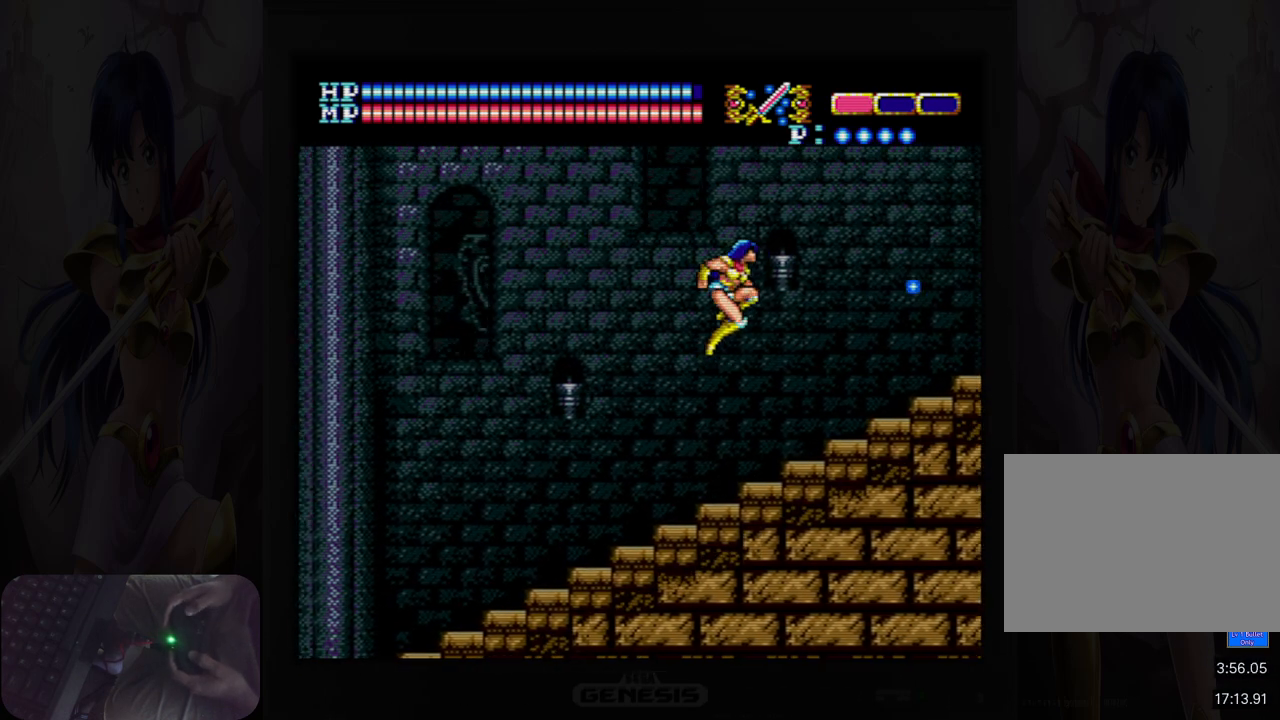
{"buttons": ["A", "DPAD_RIGHT"], "events": [[33, "B", "down"], [150, "B", "up"], [500, "A", "down"]]}
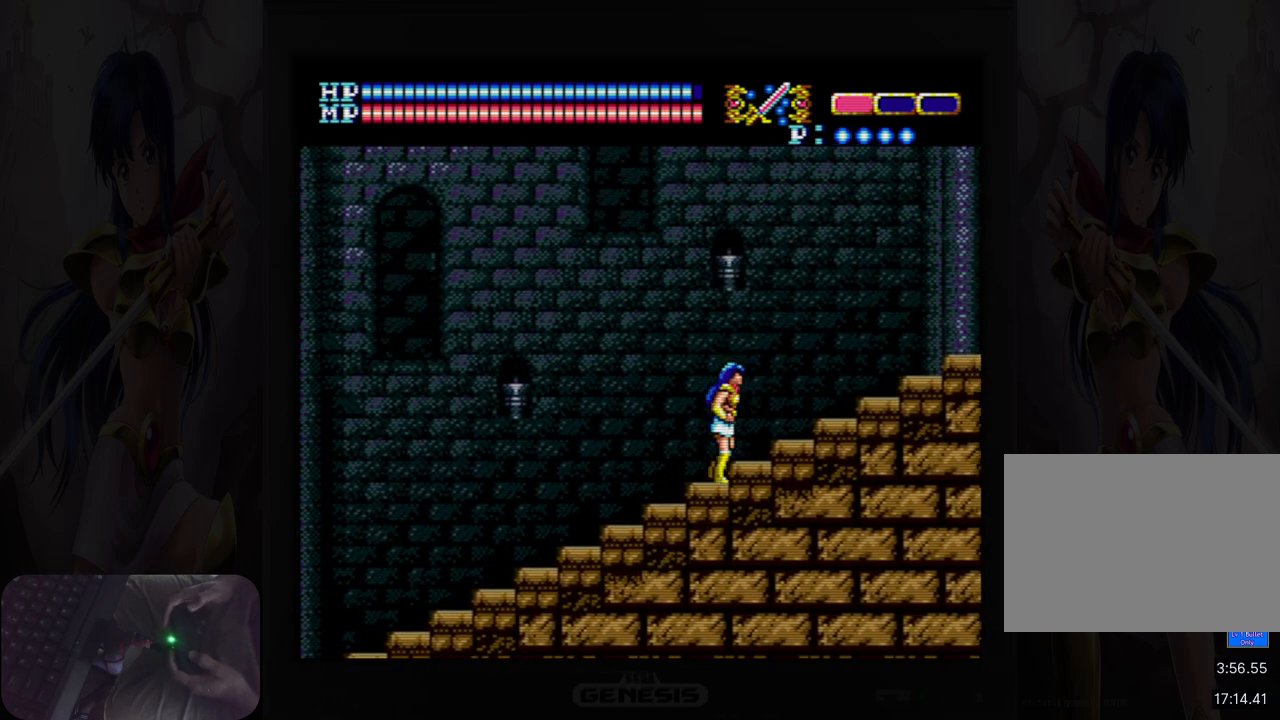
{"buttons": ["B", "DPAD_RIGHT"], "events": [[100, "B", "down"], [217, "B", "up"], [233, "A", "up"], [433, "B", "down"]]}
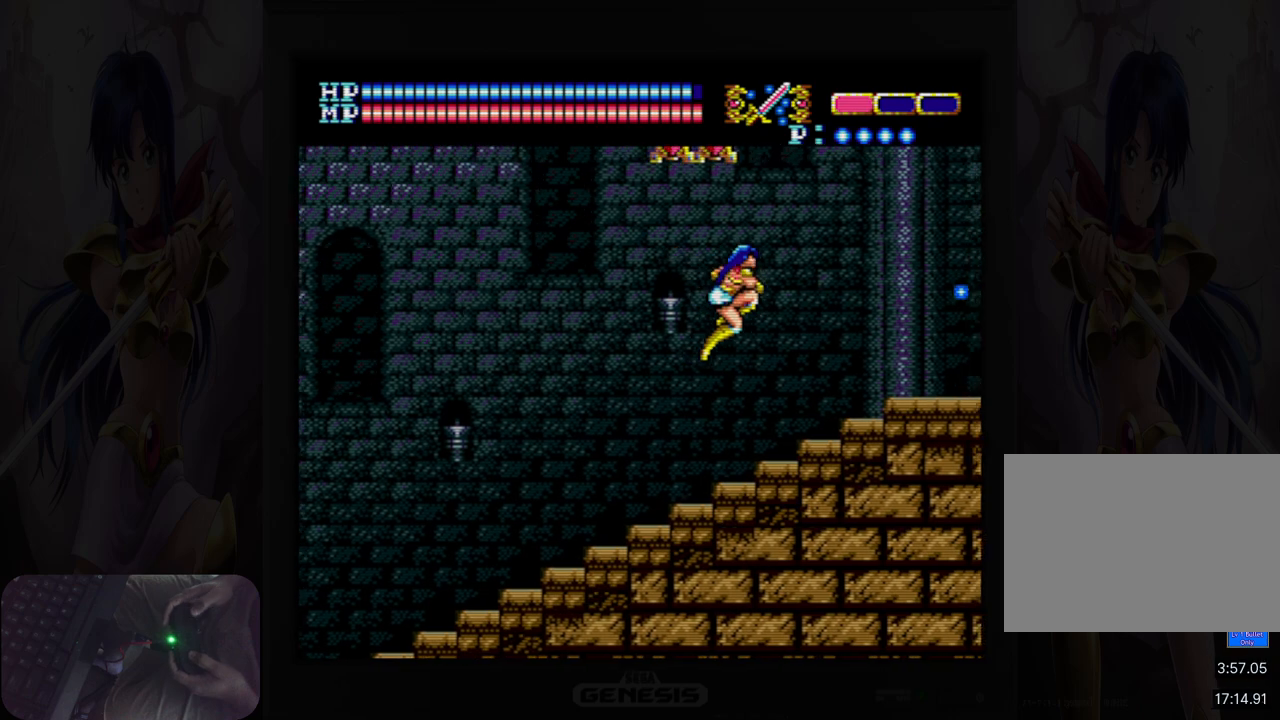
{"buttons": [], "events": [[50, "B", "up"], [300, "DPAD_RIGHT", "up"], [383, "B", "down"], [500, "B", "up"]]}
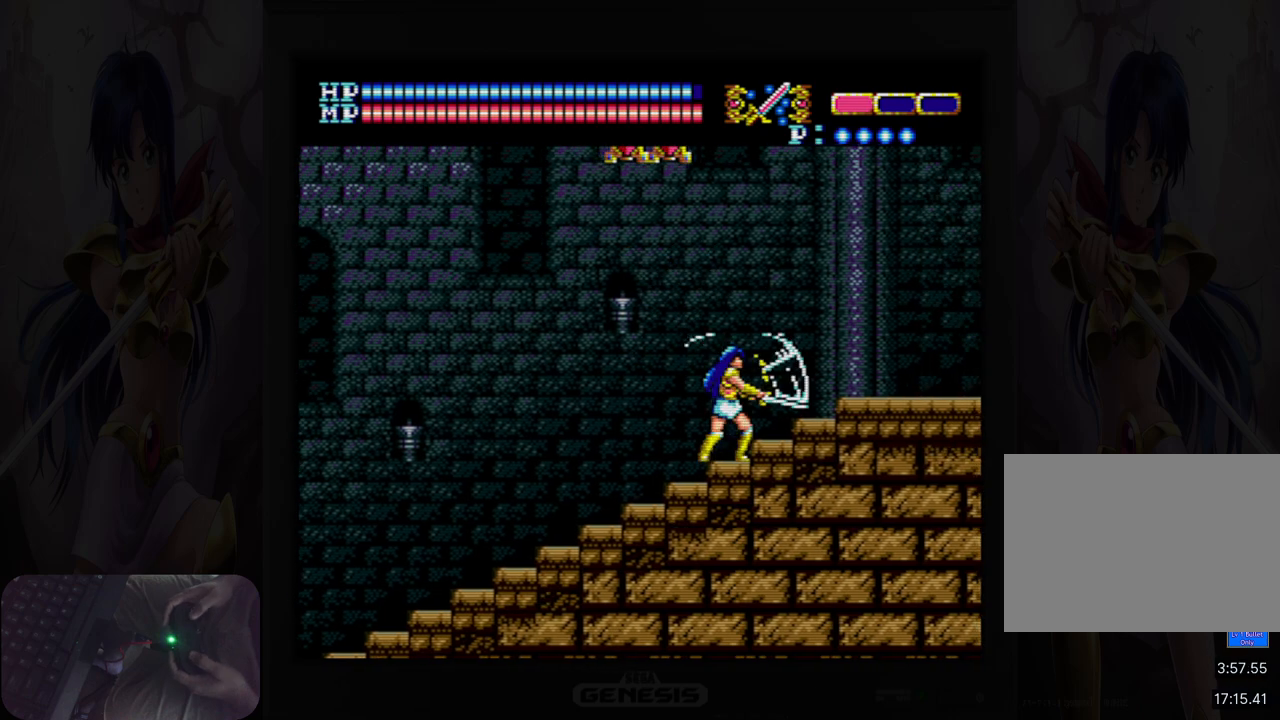
{"buttons": ["DPAD_RIGHT"], "events": [[200, "DPAD_RIGHT", "down"], [350, "A", "down"], [450, "A", "up"]]}
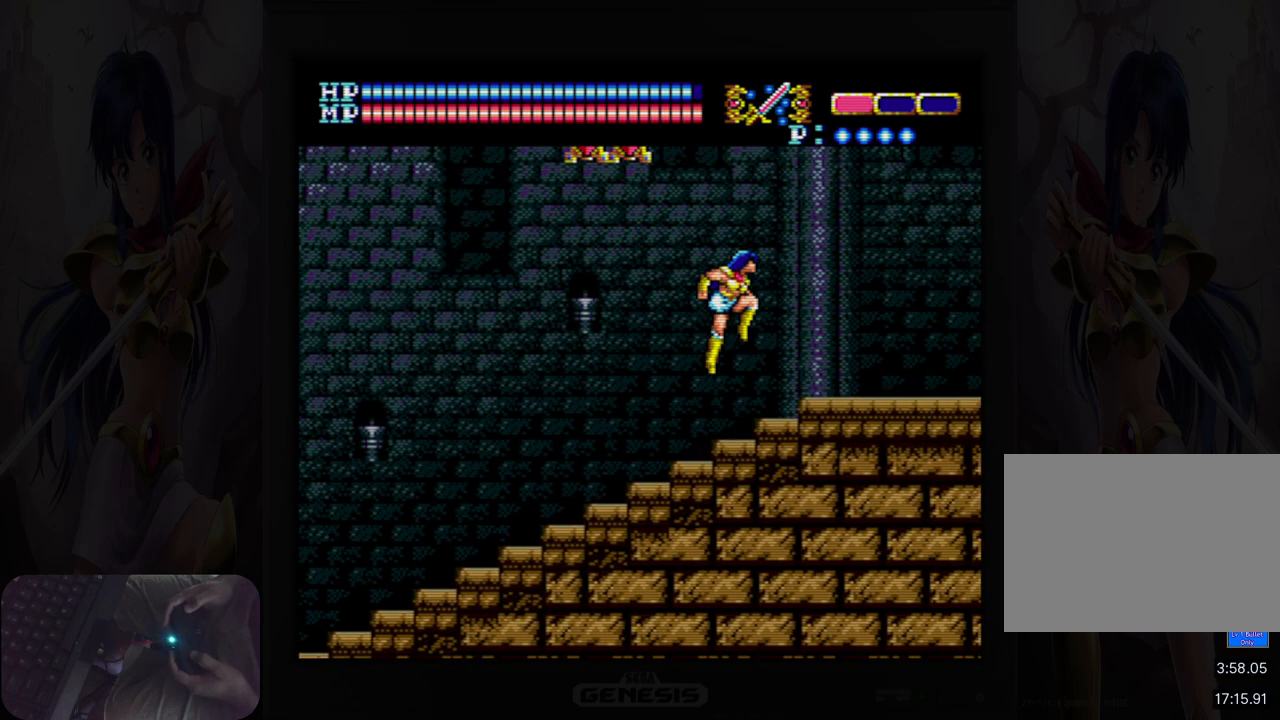
{"buttons": [], "events": [[17, "DPAD_RIGHT", "up"], [50, "B", "down"], [133, "B", "up"], [267, "DPAD_RIGHT", "down"], [450, "DPAD_RIGHT", "up"]]}
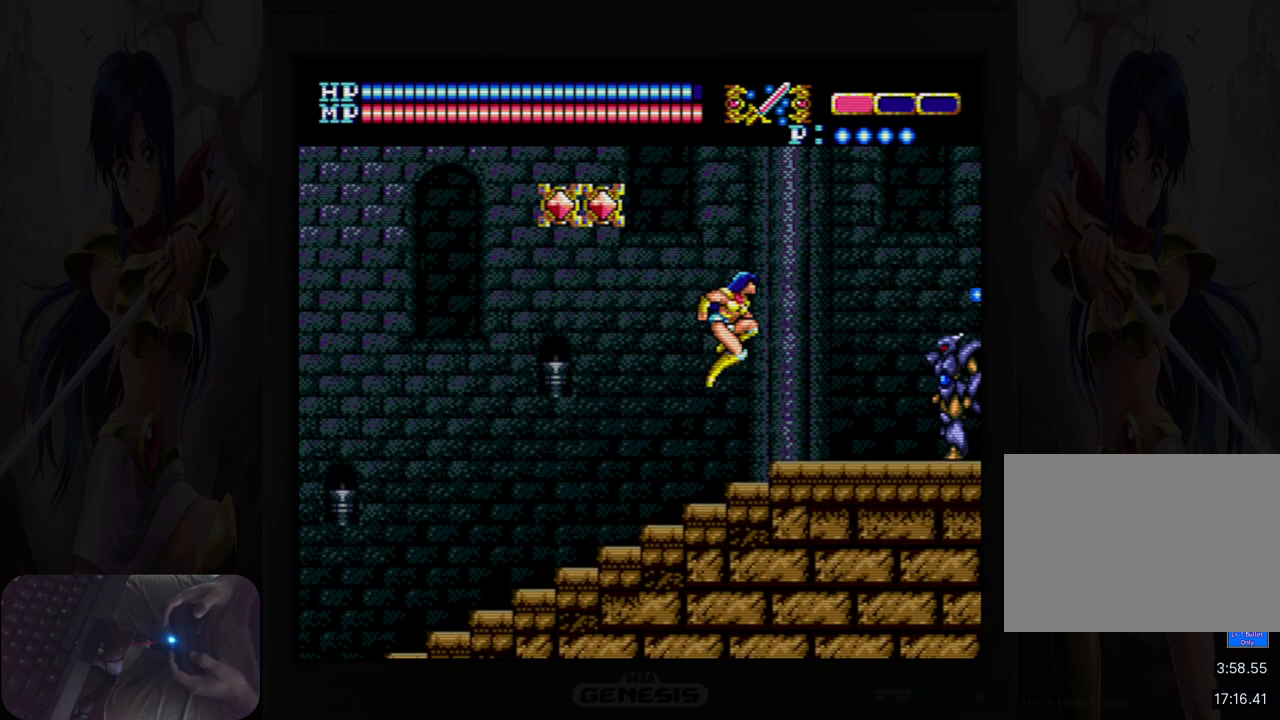
{"buttons": ["B"], "events": [[83, "B", "down"], [183, "B", "up"], [417, "B", "down"]]}
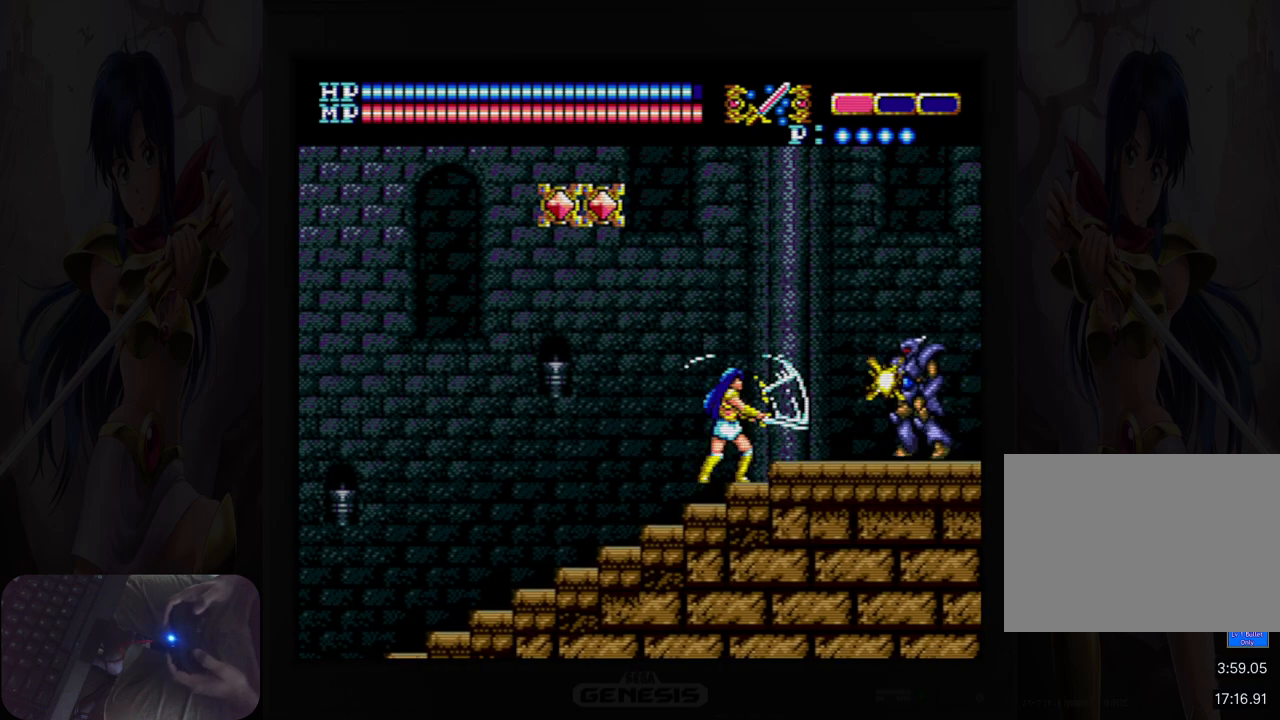
{"buttons": [], "events": [[17, "B", "up"], [217, "B", "down"], [333, "B", "up"]]}
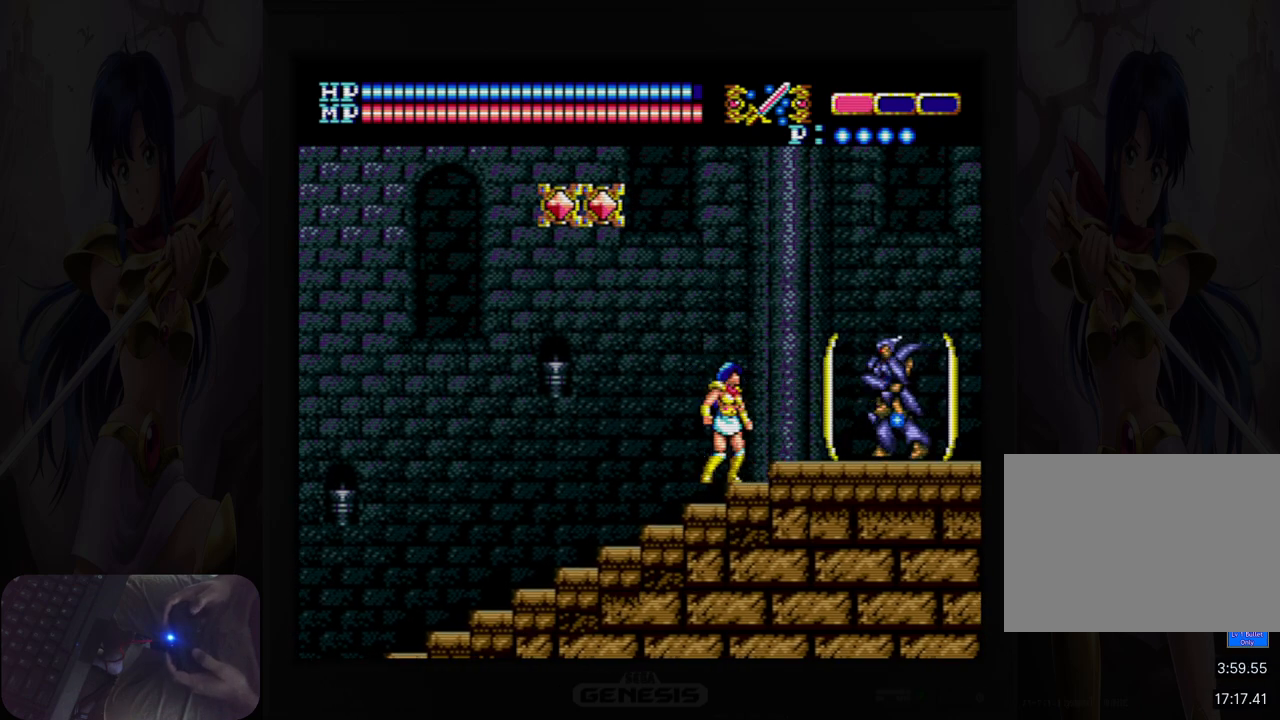
{"buttons": ["DPAD_LEFT"], "events": [[50, "B", "down"], [150, "B", "up"], [200, "DPAD_LEFT", "down"]]}
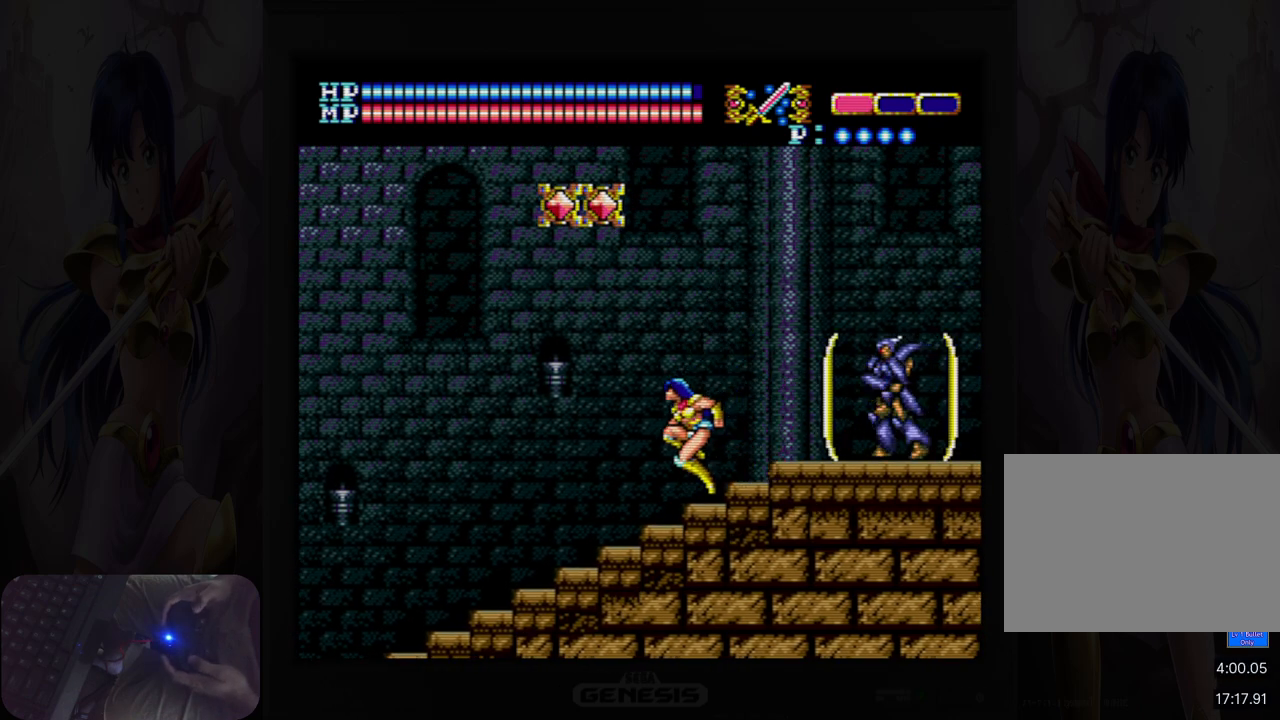
{"buttons": [], "events": [[183, "DPAD_LEFT", "up"], [217, "DPAD_RIGHT", "down"], [267, "B", "down"], [333, "DPAD_RIGHT", "up"], [367, "B", "up"]]}
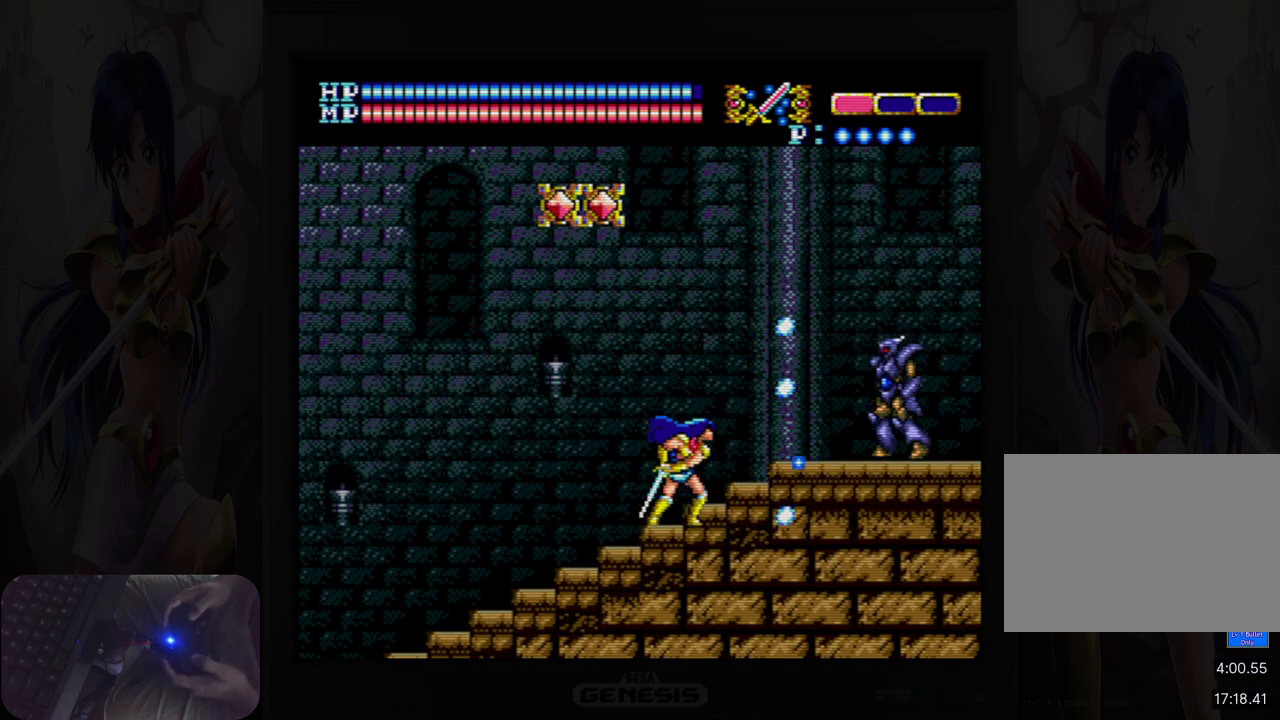
{"buttons": [], "events": [[83, "B", "down"], [200, "B", "up"], [383, "B", "down"], [483, "B", "up"]]}
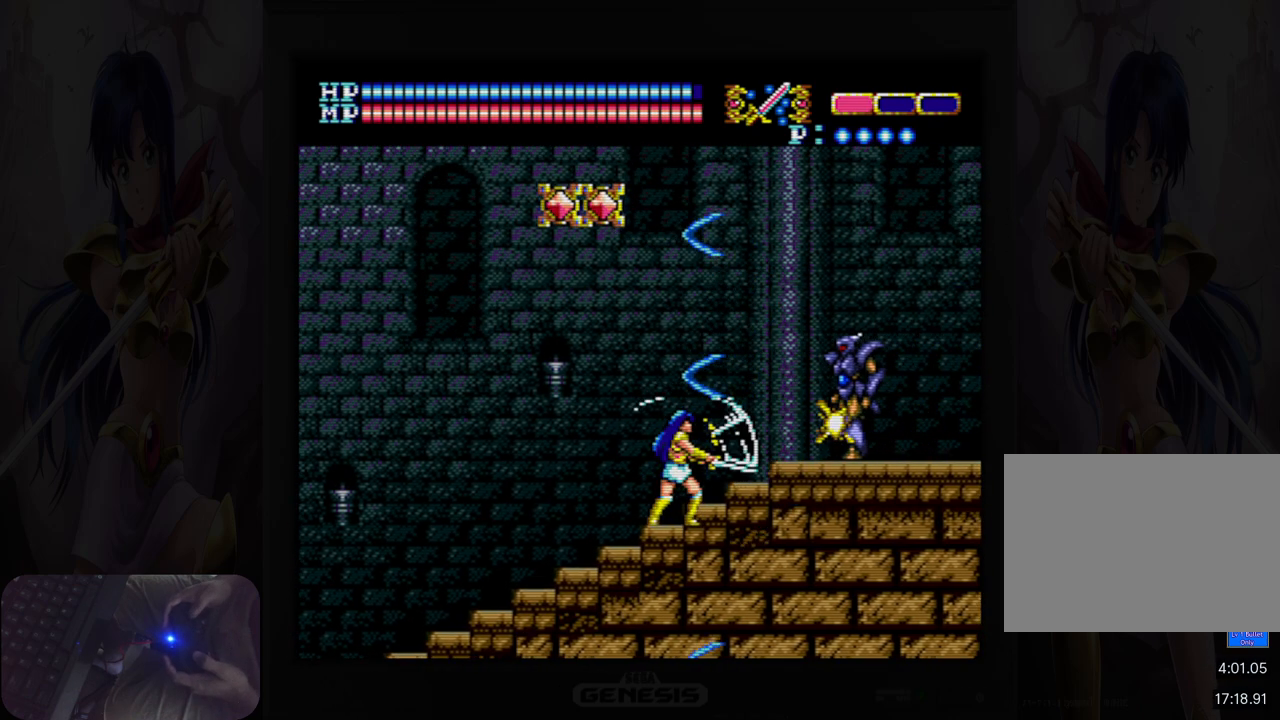
{"buttons": [], "events": [[233, "B", "down"], [350, "B", "up"]]}
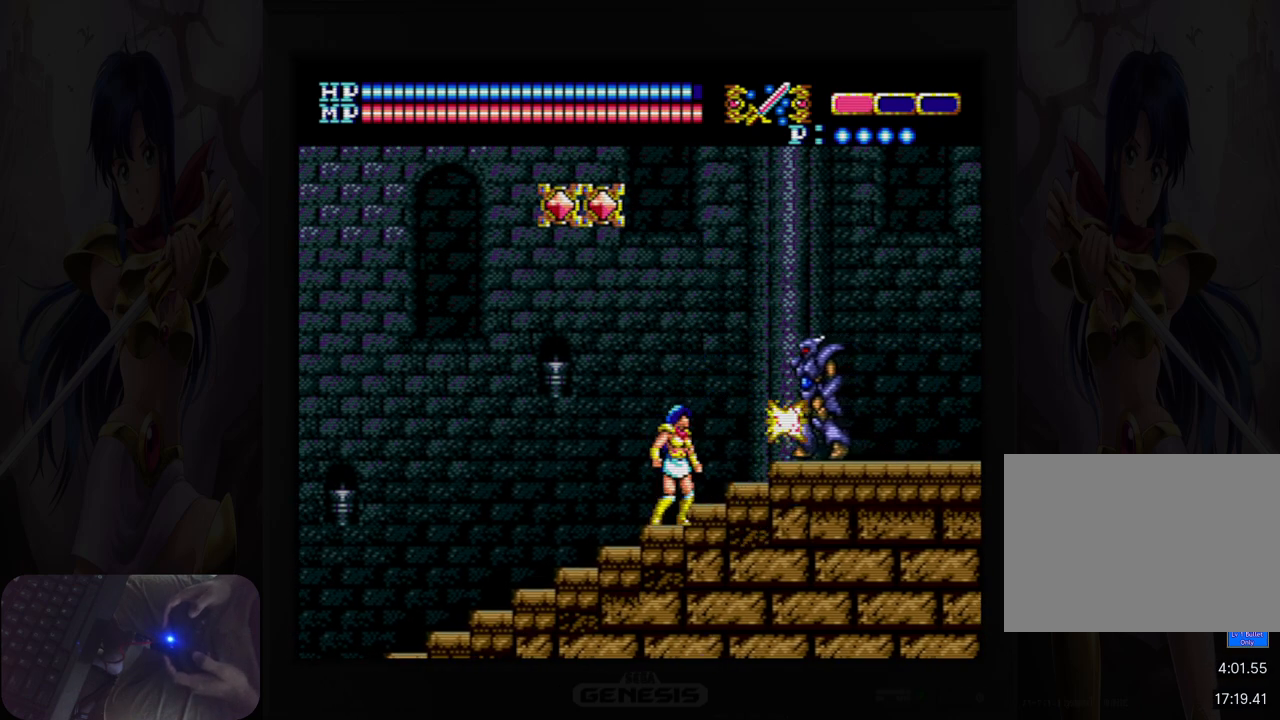
{"buttons": [], "events": [[67, "B", "down"], [183, "B", "up"], [400, "B", "down"], [500, "B", "up"]]}
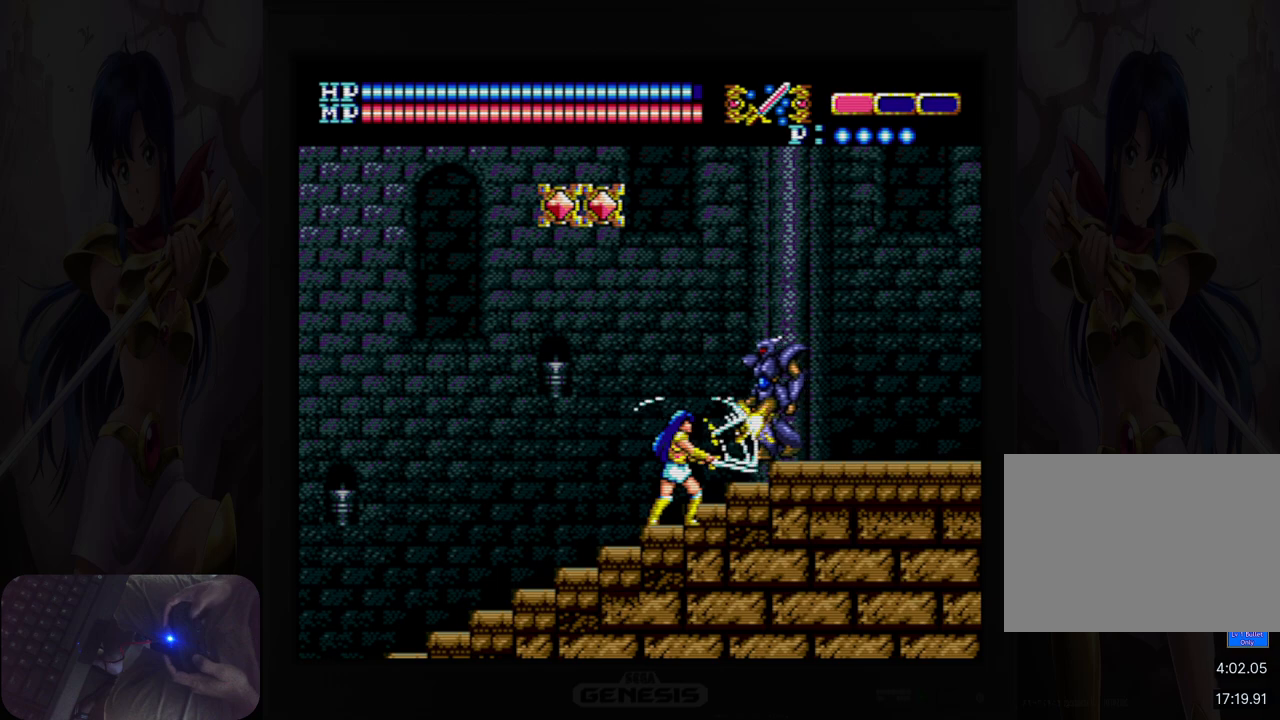
{"buttons": ["DPAD_LEFT"], "events": [[100, "DPAD_LEFT", "down"]]}
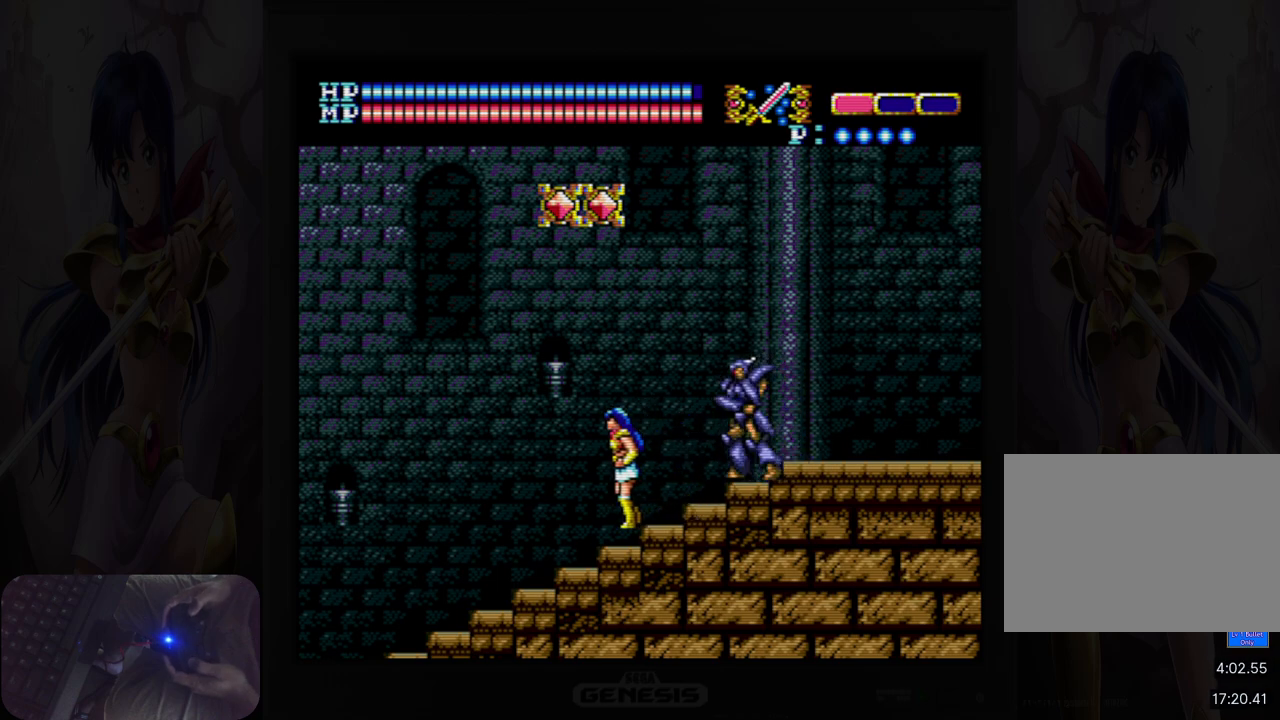
{"buttons": ["DPAD_LEFT"], "events": []}
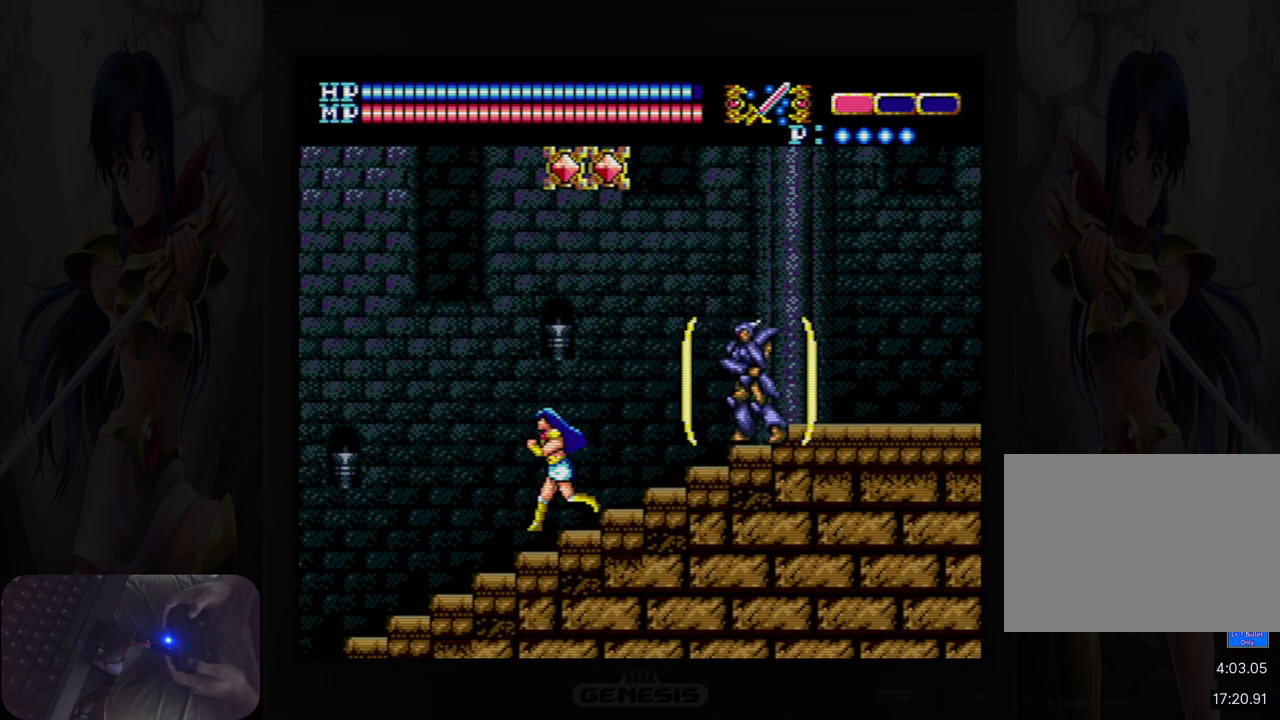
{"buttons": ["B"], "events": [[17, "DPAD_LEFT", "up"], [83, "DPAD_RIGHT", "down"], [150, "B", "down"], [200, "DPAD_RIGHT", "up"], [267, "B", "up"], [483, "B", "down"]]}
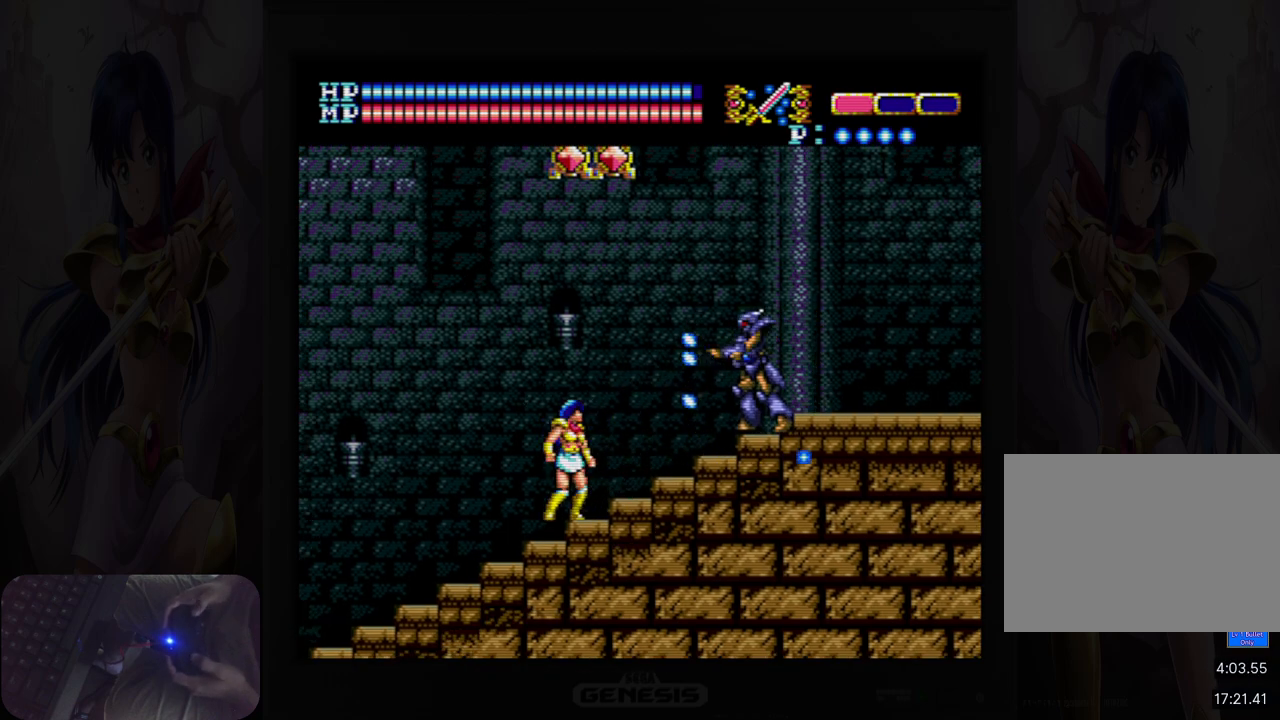
{"buttons": [], "events": [[100, "B", "up"], [283, "B", "down"], [417, "B", "up"]]}
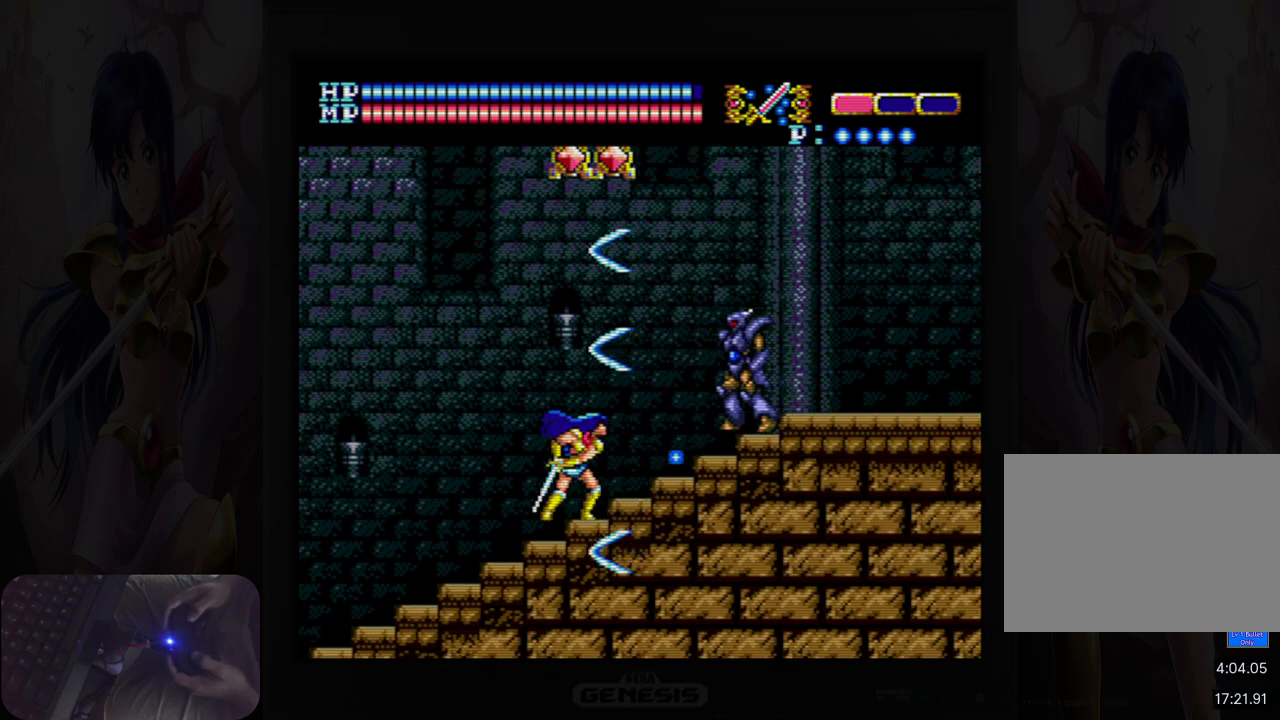
{"buttons": ["B"], "events": [[117, "B", "down"], [250, "B", "up"], [417, "B", "down"]]}
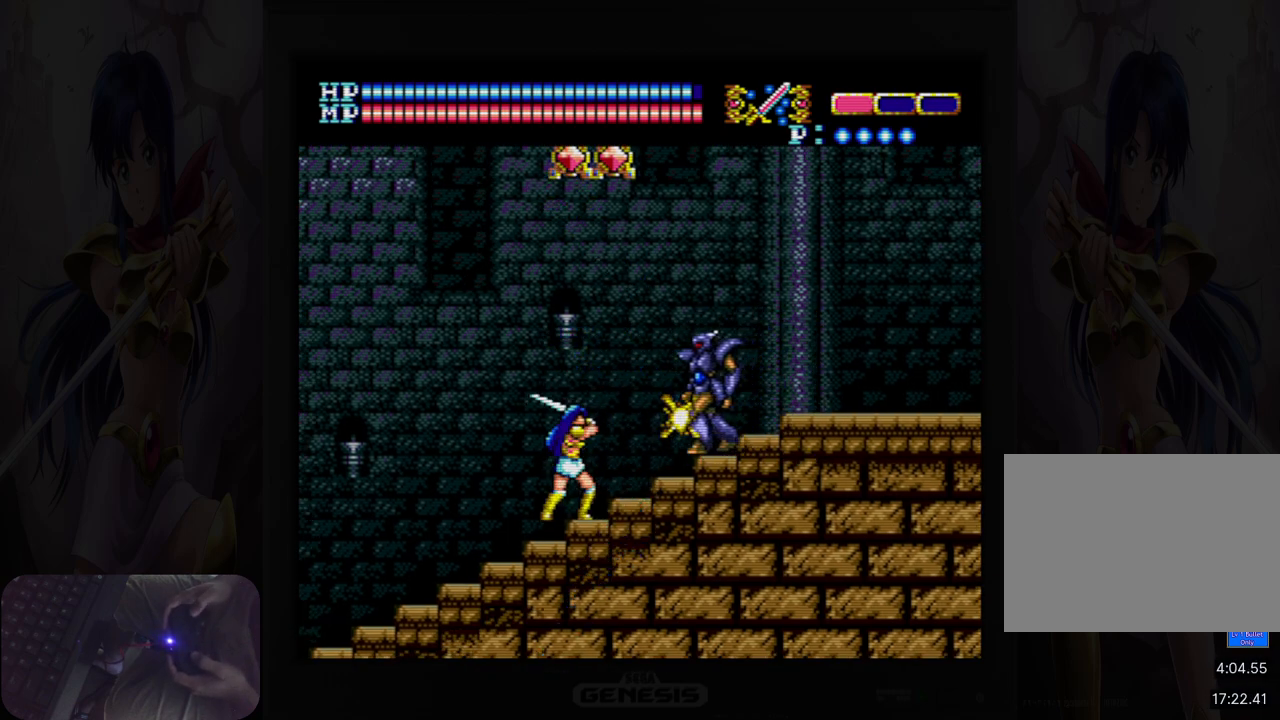
{"buttons": [], "events": [[50, "B", "up"], [233, "B", "down"], [367, "B", "up"]]}
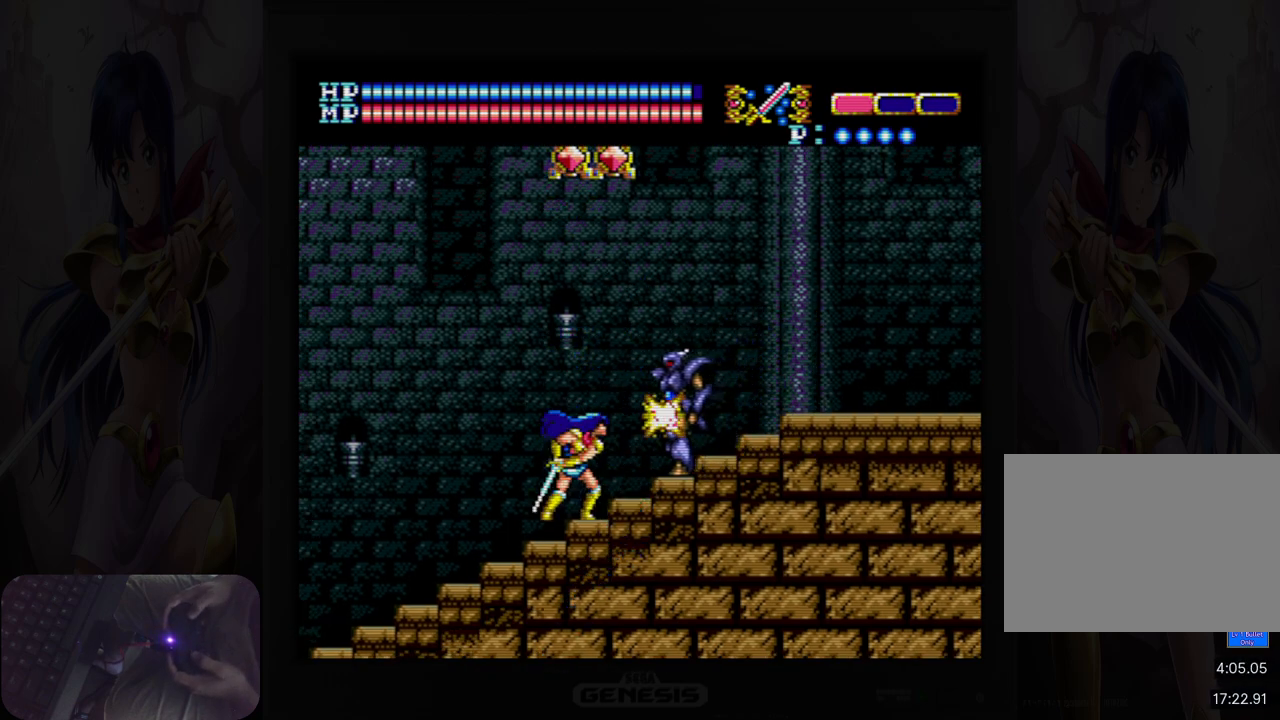
{"buttons": [], "events": [[33, "B", "down"], [167, "B", "up"], [367, "B", "down"], [467, "B", "up"]]}
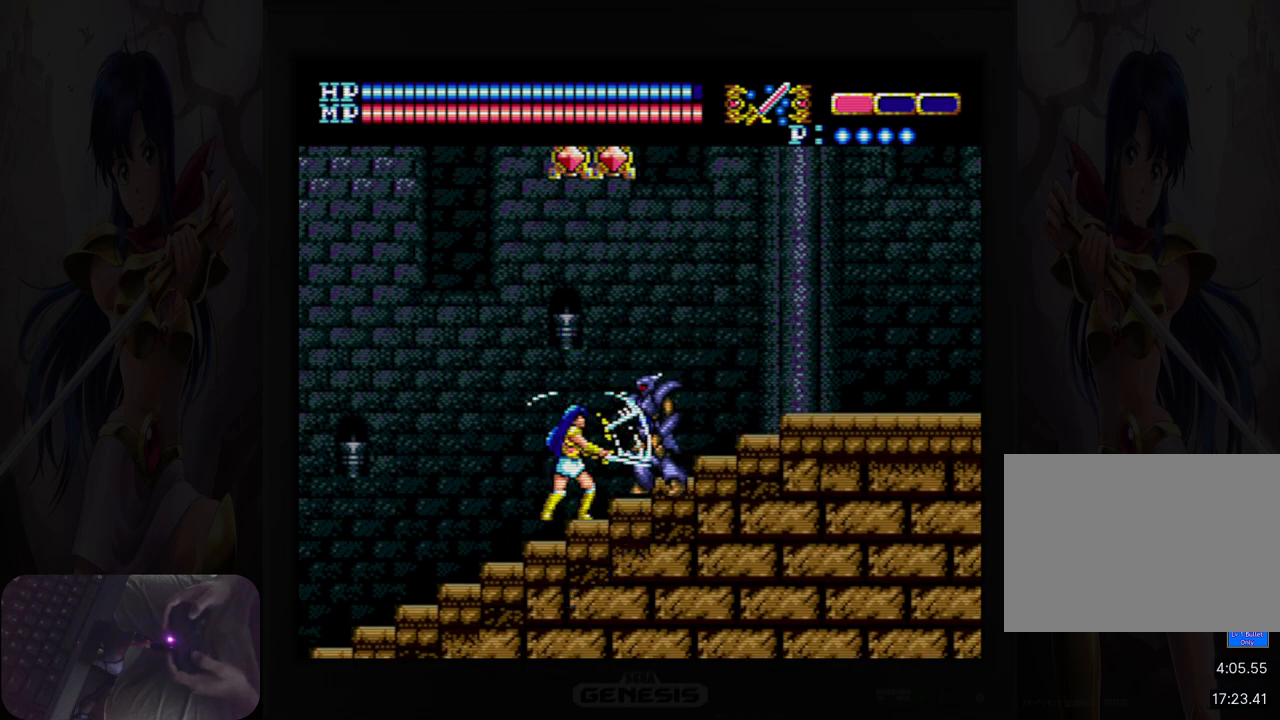
{"buttons": ["DPAD_LEFT"], "events": [[50, "DPAD_LEFT", "down"]]}
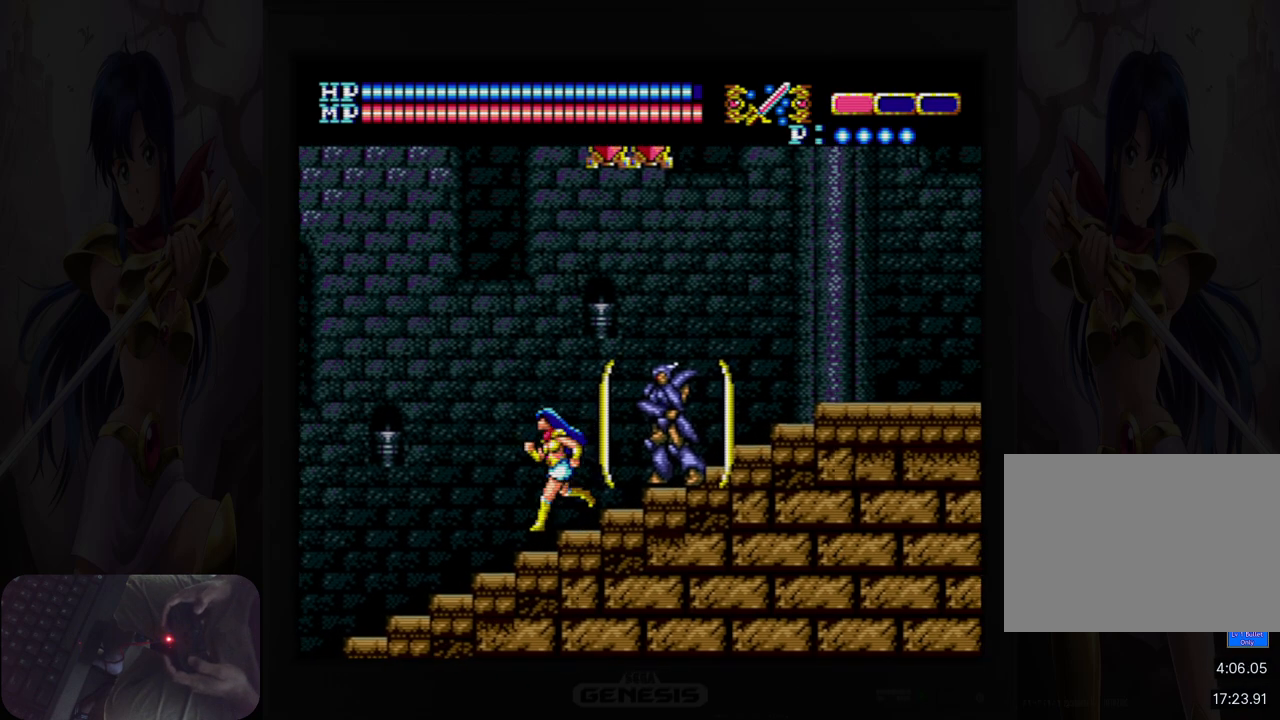
{"buttons": ["DPAD_LEFT"], "events": []}
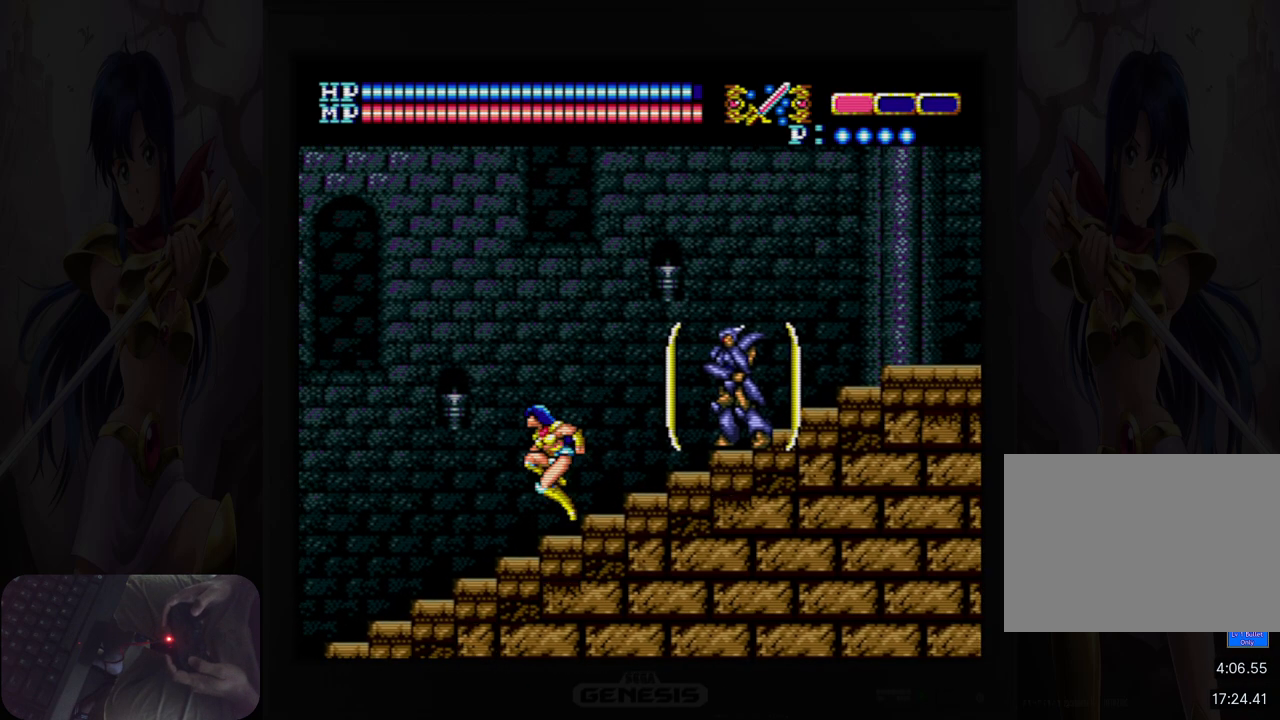
{"buttons": [], "events": [[150, "DPAD_LEFT", "up"], [200, "DPAD_RIGHT", "down"], [267, "B", "down"], [350, "DPAD_RIGHT", "up"], [400, "B", "up"]]}